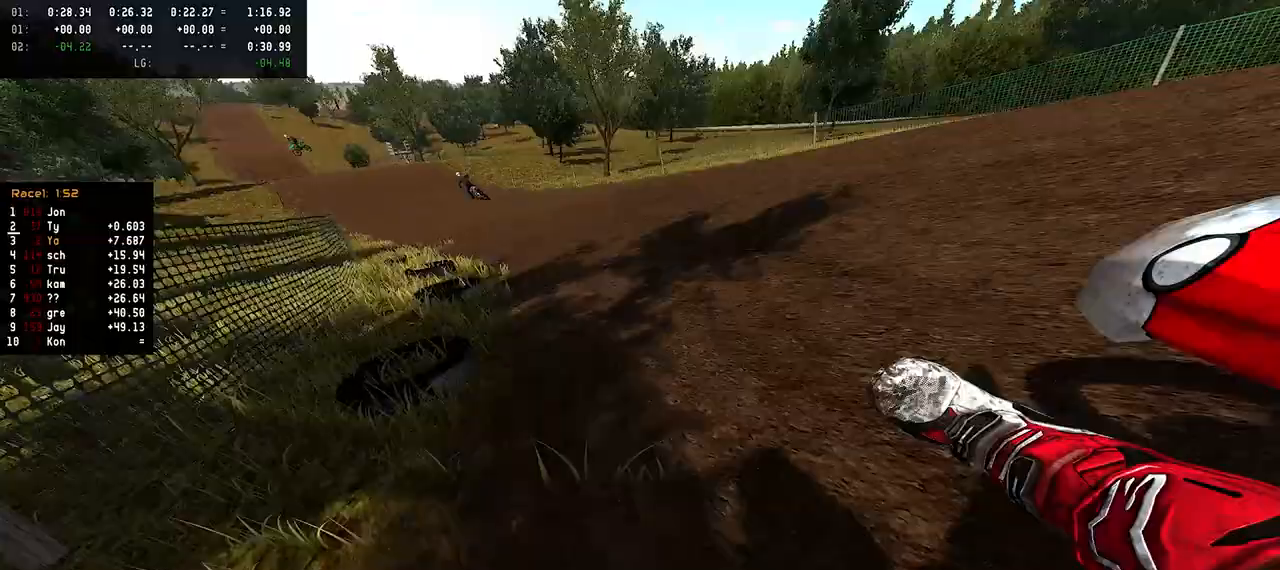
Gameplay with a controller (PlayStation layout); each line is a JSON object with the inputs held at the frame after it (dt_ms = milliseconds from this image to that frame). "events" lists button and stick changes between this image and that frame as [ms after this image, input, new state], when the widget could be followed in between.
{"dt_ms": 500, "buttons": ["R2"], "left_stick": "left", "right_stick": "down", "events": [[133, "right_stick", "center"], [217, "right_stick", "down"]]}
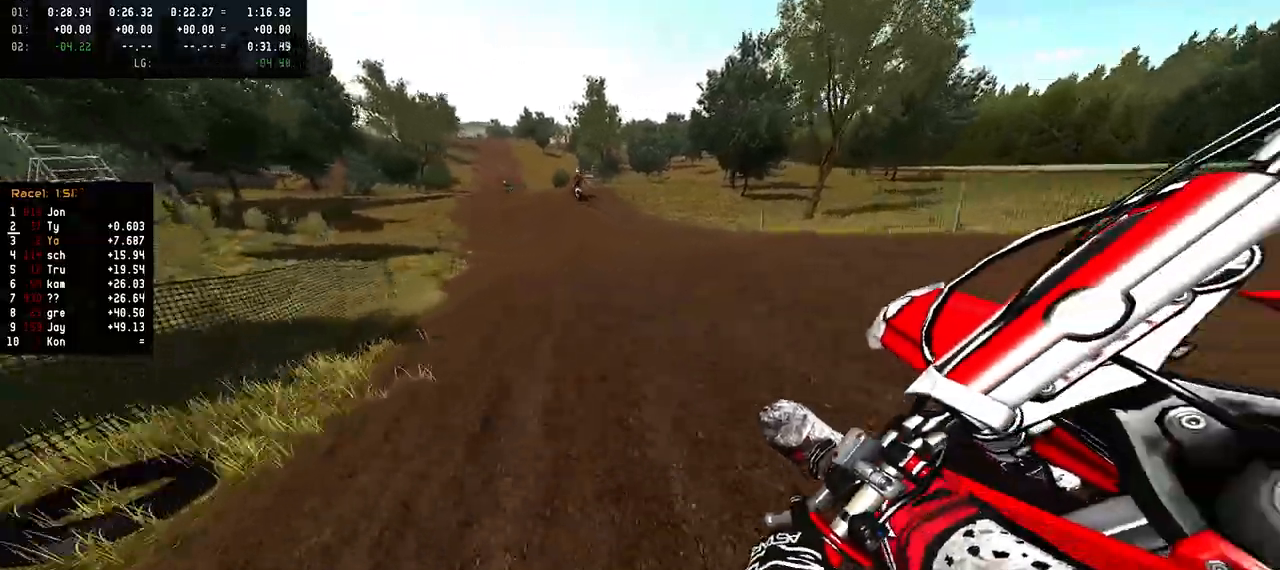
{"dt_ms": 500, "buttons": ["R2"], "left_stick": "center", "right_stick": "down", "events": [[317, "left_stick", "center"]]}
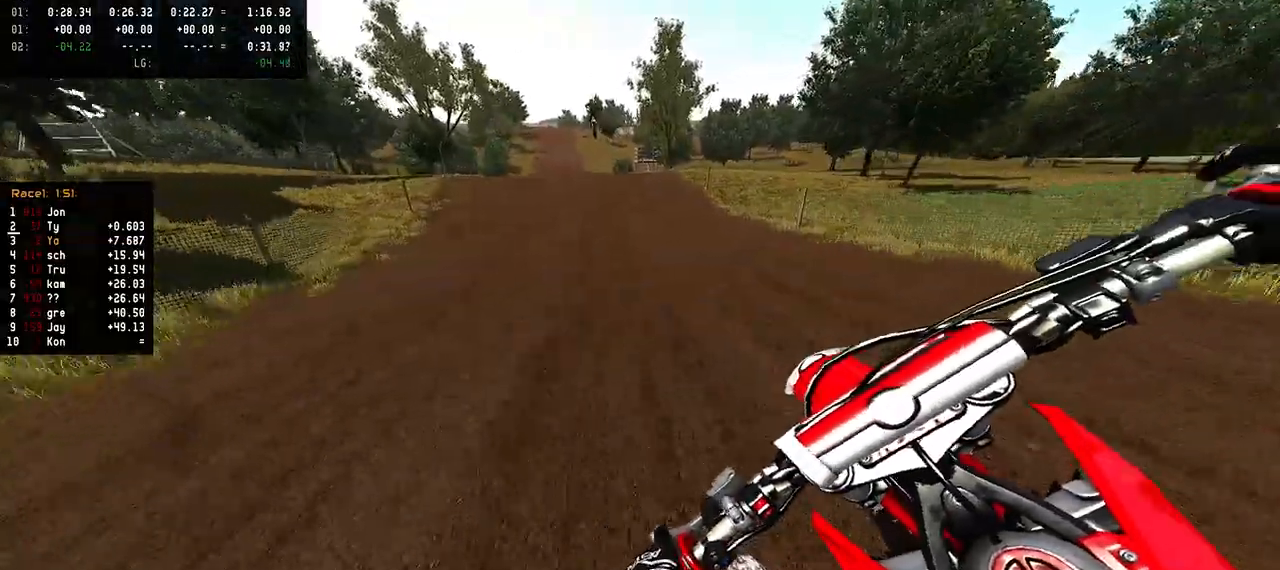
{"dt_ms": 500, "buttons": ["R2", "R3"], "left_stick": "center", "right_stick": "center", "events": [[83, "right_stick", "down-left"], [183, "right_stick", "center"], [450, "R3", "down"]]}
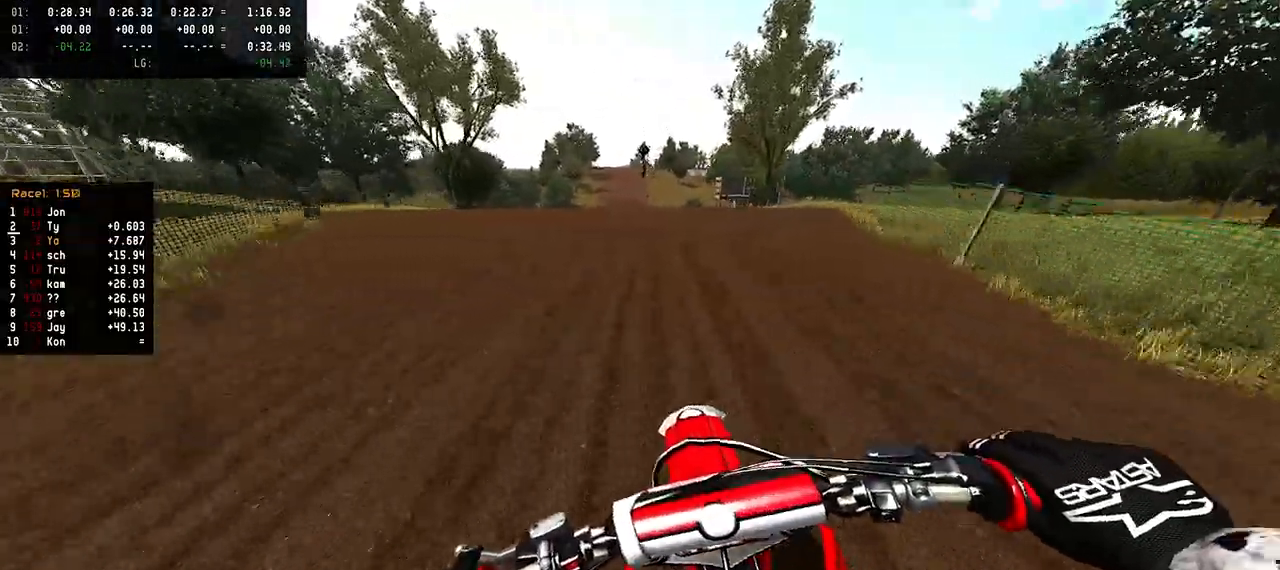
{"dt_ms": 500, "buttons": ["R2"], "left_stick": "center", "right_stick": "up", "events": [[83, "R3", "up"], [333, "right_stick", "up"]]}
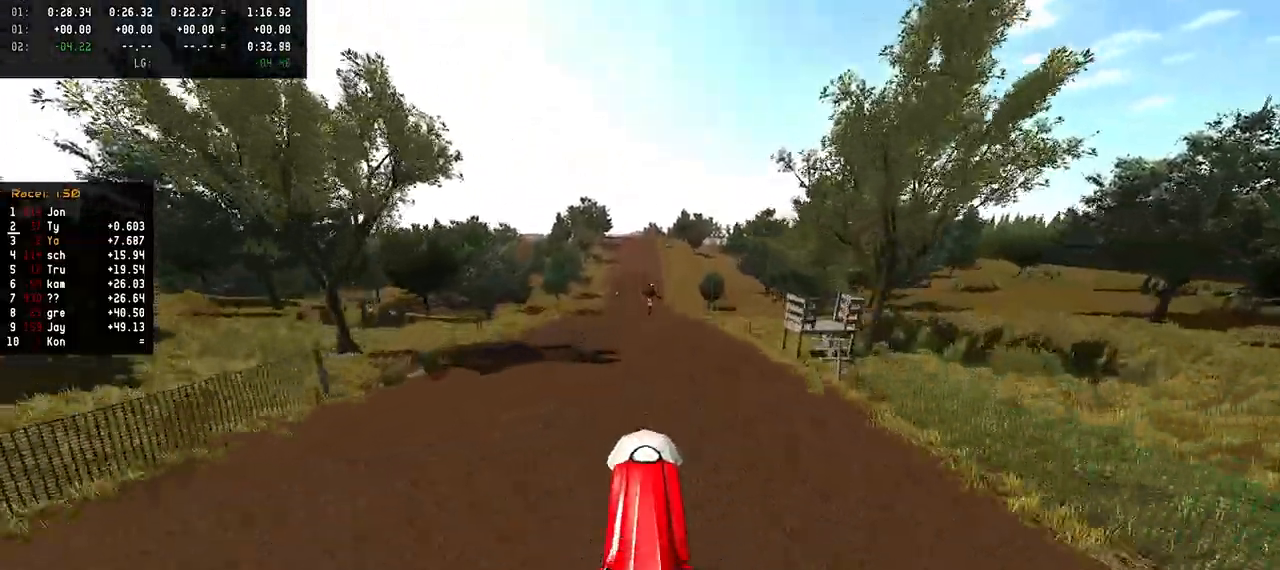
{"dt_ms": 500, "buttons": [], "left_stick": "center", "right_stick": "center", "events": [[283, "R2", "up"], [400, "right_stick", "center"]]}
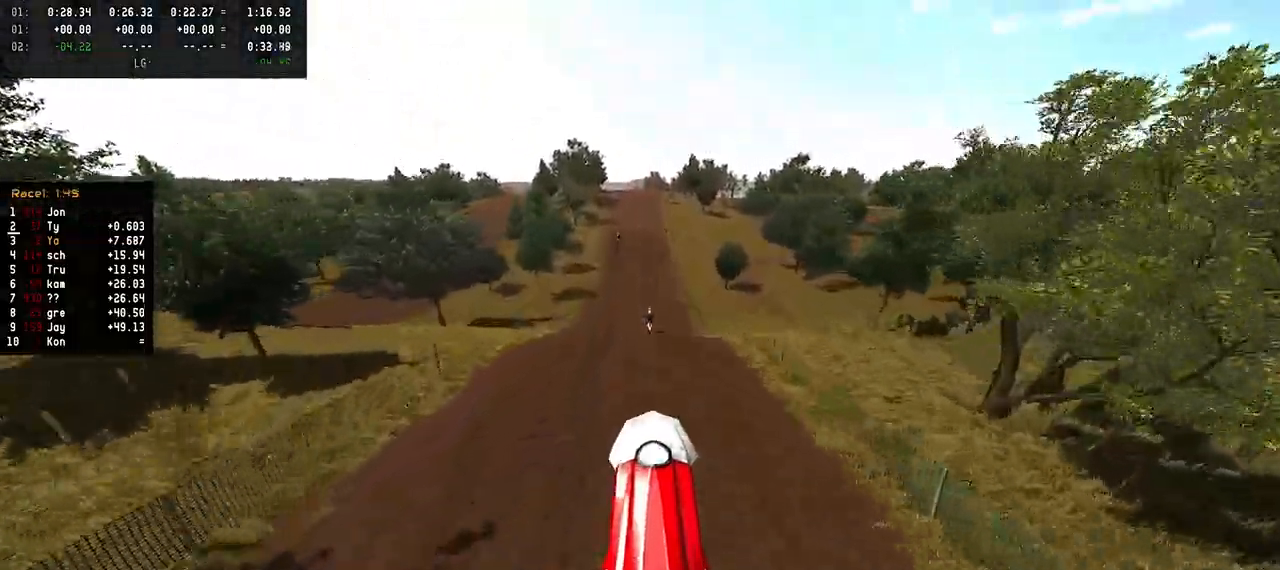
{"dt_ms": 500, "buttons": ["R2"], "left_stick": "center", "right_stick": "up", "events": [[200, "R2", "down"], [450, "right_stick", "up"]]}
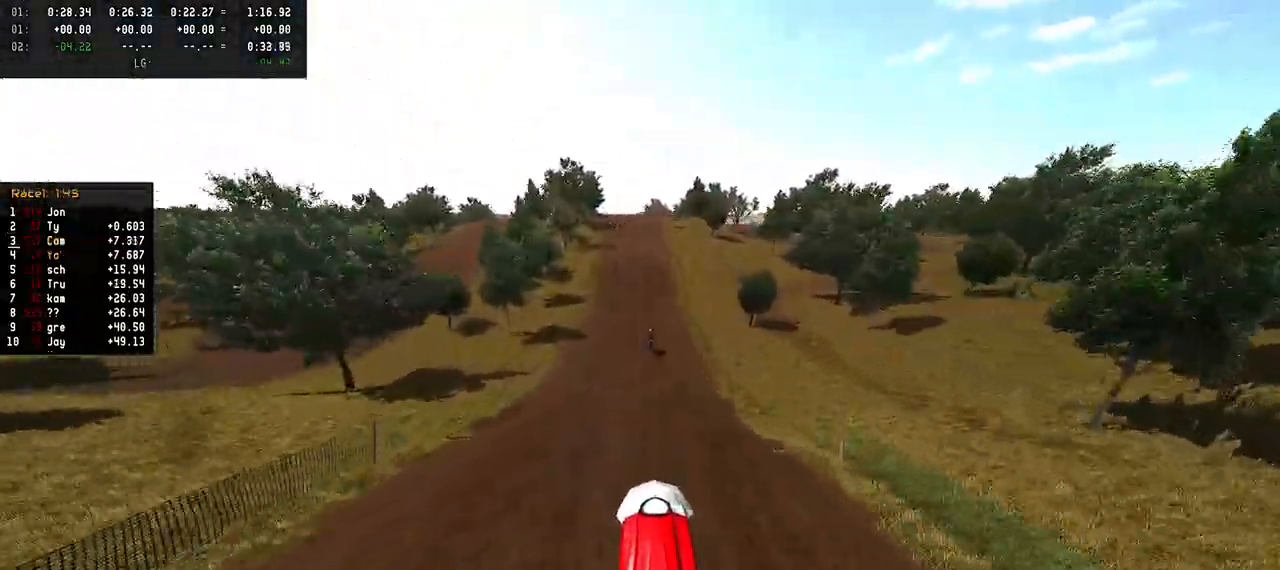
{"dt_ms": 500, "buttons": ["R2"], "left_stick": "center", "right_stick": "down", "events": [[333, "right_stick", "center"], [500, "right_stick", "down"]]}
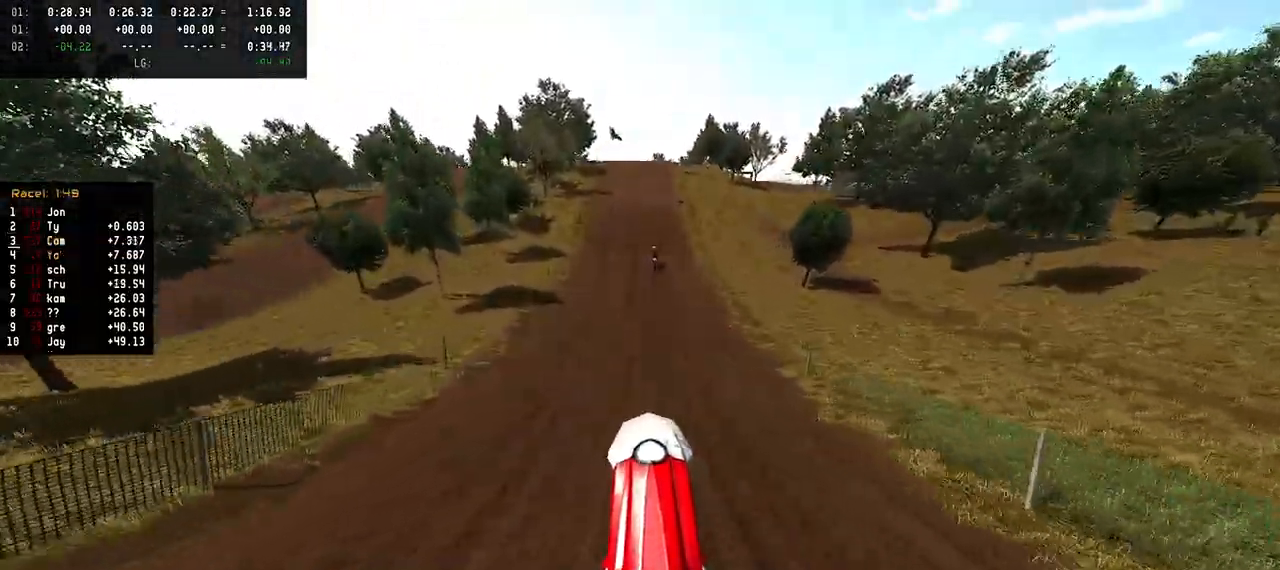
{"dt_ms": 500, "buttons": ["R2"], "left_stick": "center", "right_stick": "down", "events": [[267, "R3", "down"], [400, "R3", "up"], [433, "R1", "down"], [483, "R1", "up"]]}
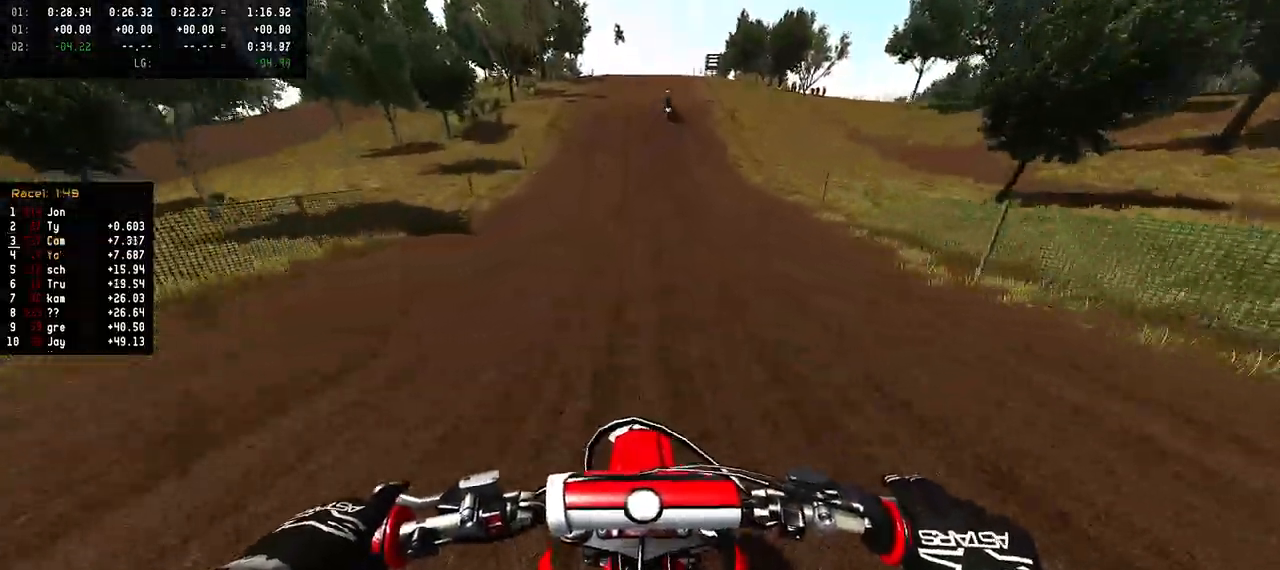
{"dt_ms": 500, "buttons": ["R2"], "left_stick": "center", "right_stick": "center", "events": [[17, "right_stick", "center"], [317, "TRIANGLE", "down"], [400, "TRIANGLE", "up"]]}
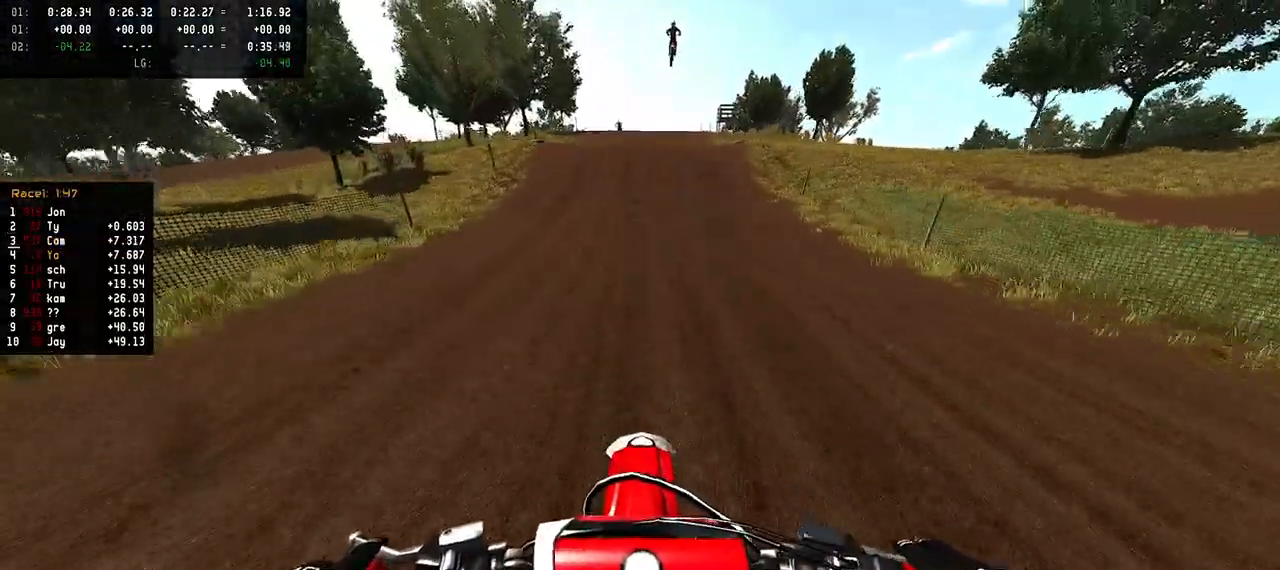
{"dt_ms": 500, "buttons": ["R2", "R3"], "left_stick": "center", "right_stick": "center", "events": [[433, "R3", "down"]]}
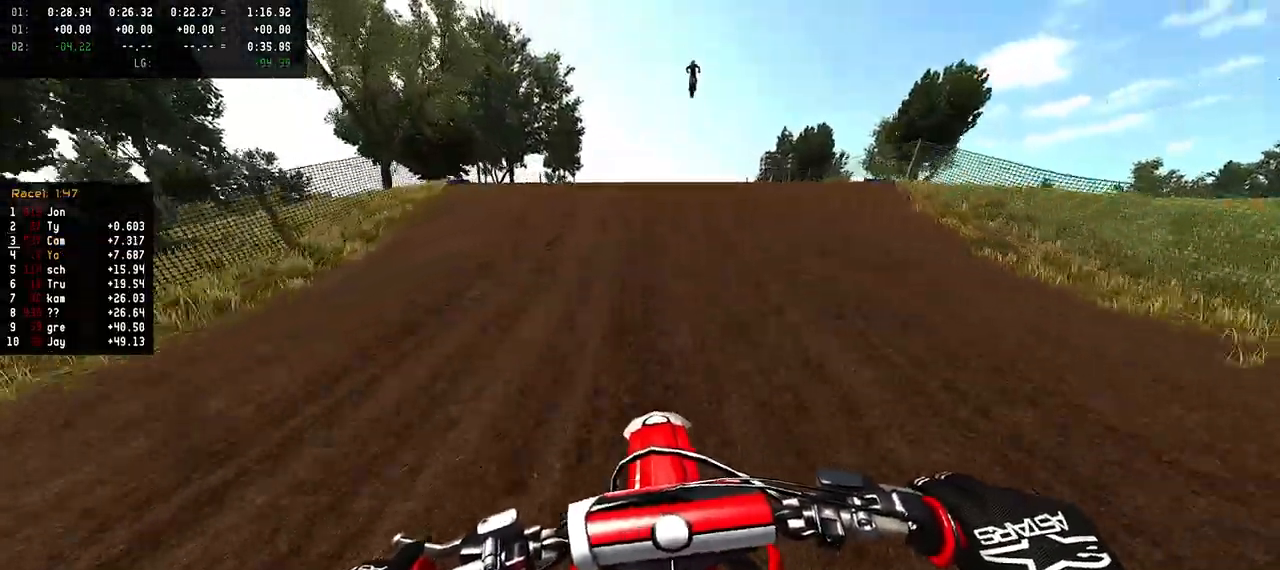
{"dt_ms": 500, "buttons": ["R2"], "left_stick": "center", "right_stick": "up", "events": [[67, "R3", "up"], [150, "right_stick", "up"]]}
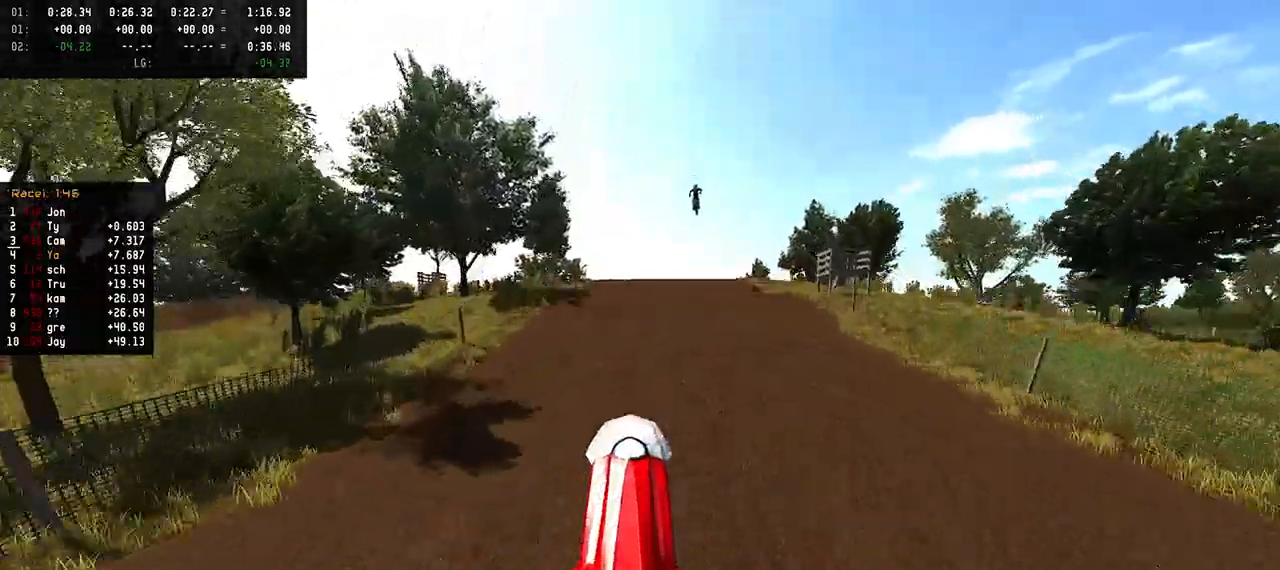
{"dt_ms": 500, "buttons": ["R2"], "left_stick": "up", "right_stick": "center", "events": [[167, "R2", "up"], [183, "left_stick", "up"], [183, "right_stick", "center"], [483, "R2", "down"]]}
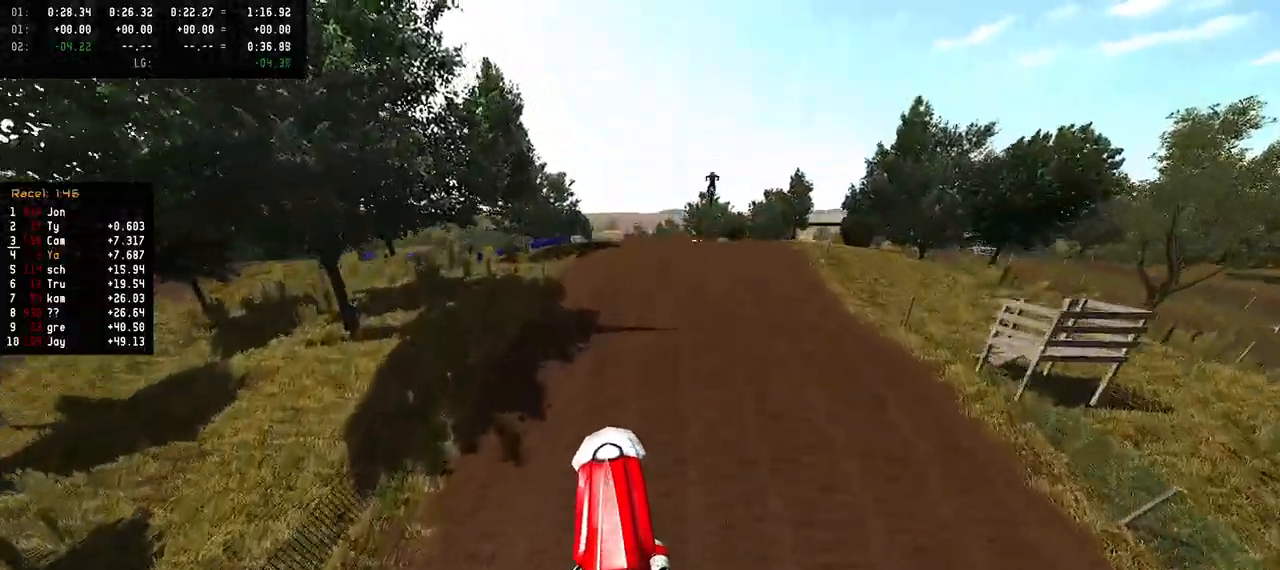
{"dt_ms": 500, "buttons": ["R2"], "left_stick": "center", "right_stick": "up", "events": [[133, "left_stick", "center"], [183, "right_stick", "up"]]}
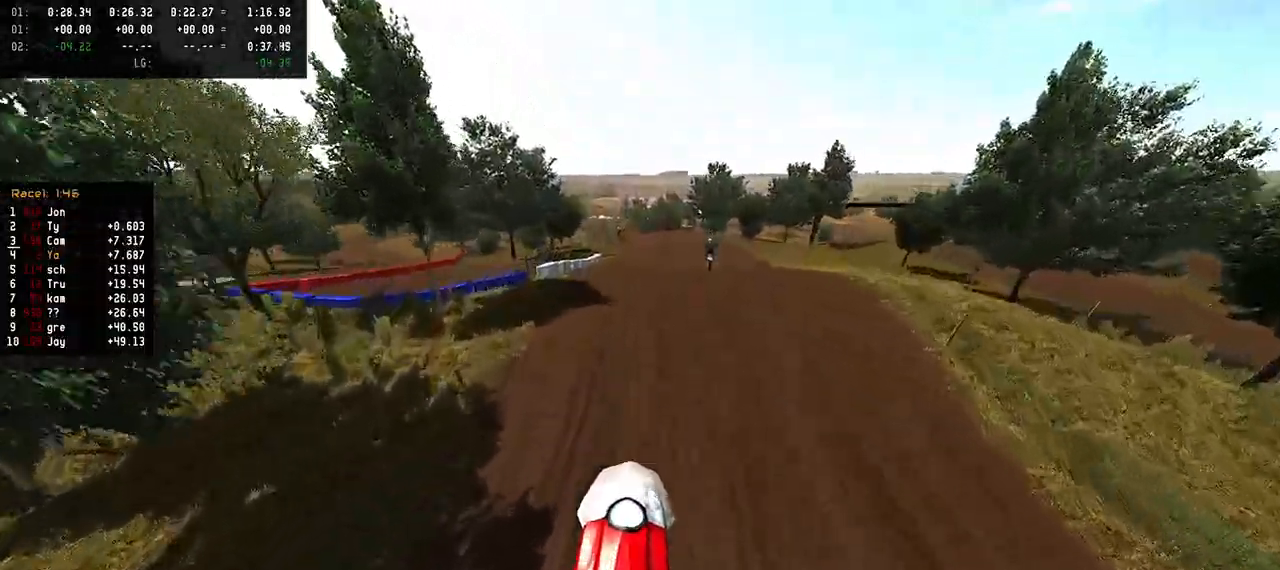
{"dt_ms": 500, "buttons": ["R2"], "left_stick": "center", "right_stick": "center", "events": [[33, "left_stick", "up"], [433, "right_stick", "center"], [500, "left_stick", "center"]]}
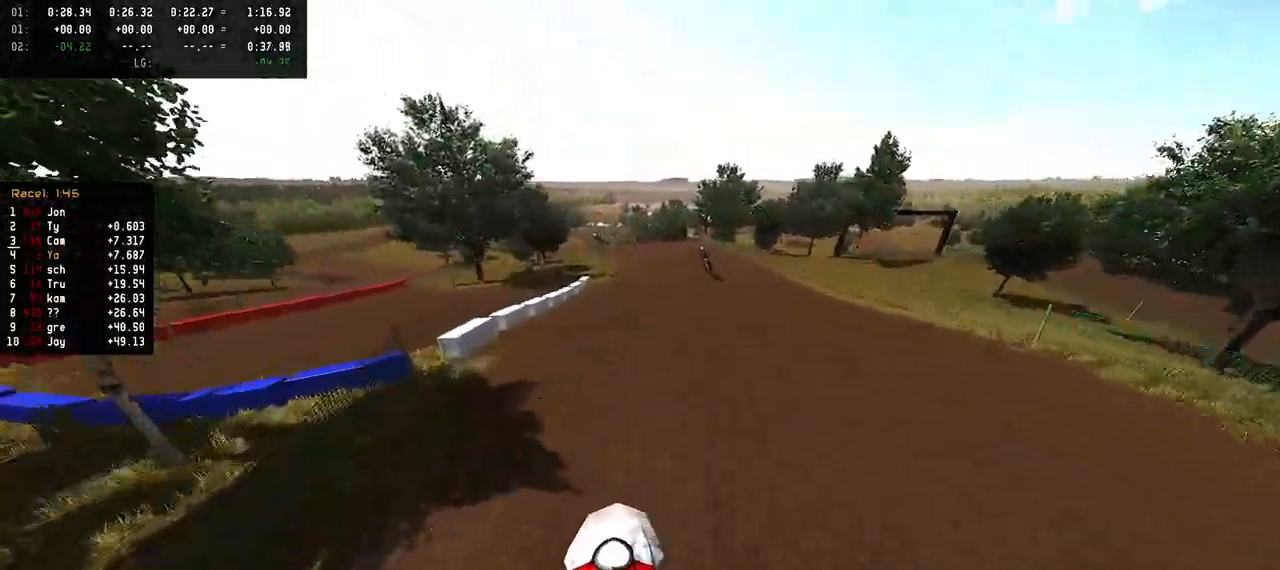
{"dt_ms": 500, "buttons": ["R2", "R3"], "left_stick": "center", "right_stick": "down", "events": [[50, "right_stick", "down"], [450, "R3", "down"]]}
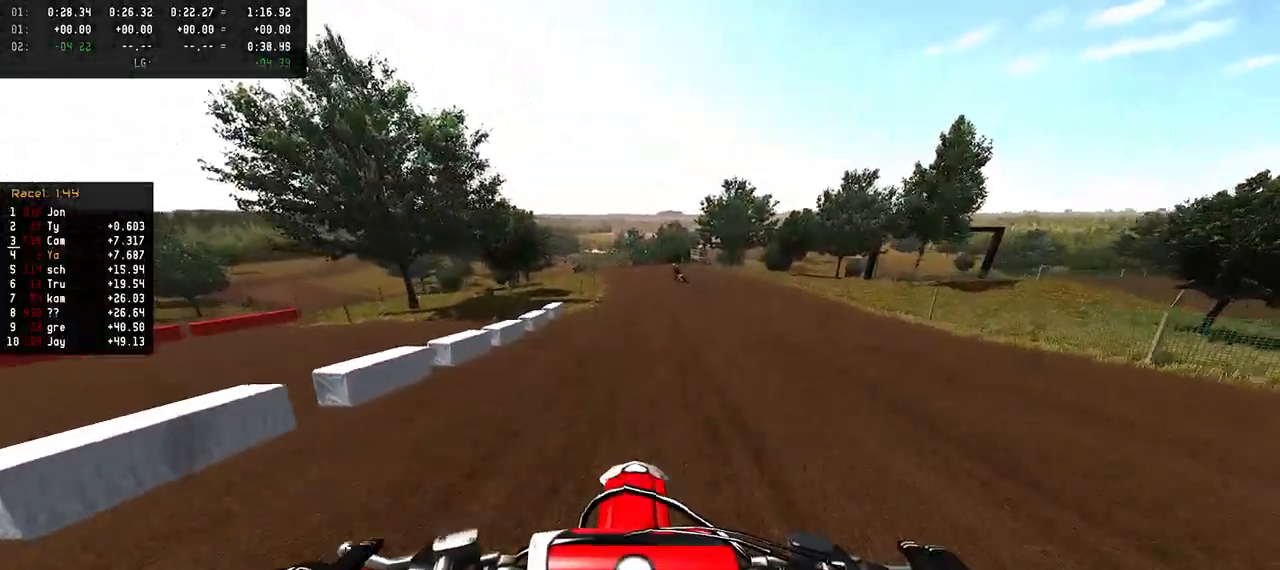
{"dt_ms": 500, "buttons": ["R2"], "left_stick": "center", "right_stick": "center", "events": [[50, "R3", "up"], [133, "right_stick", "center"], [150, "R2", "up"], [283, "R2", "down"]]}
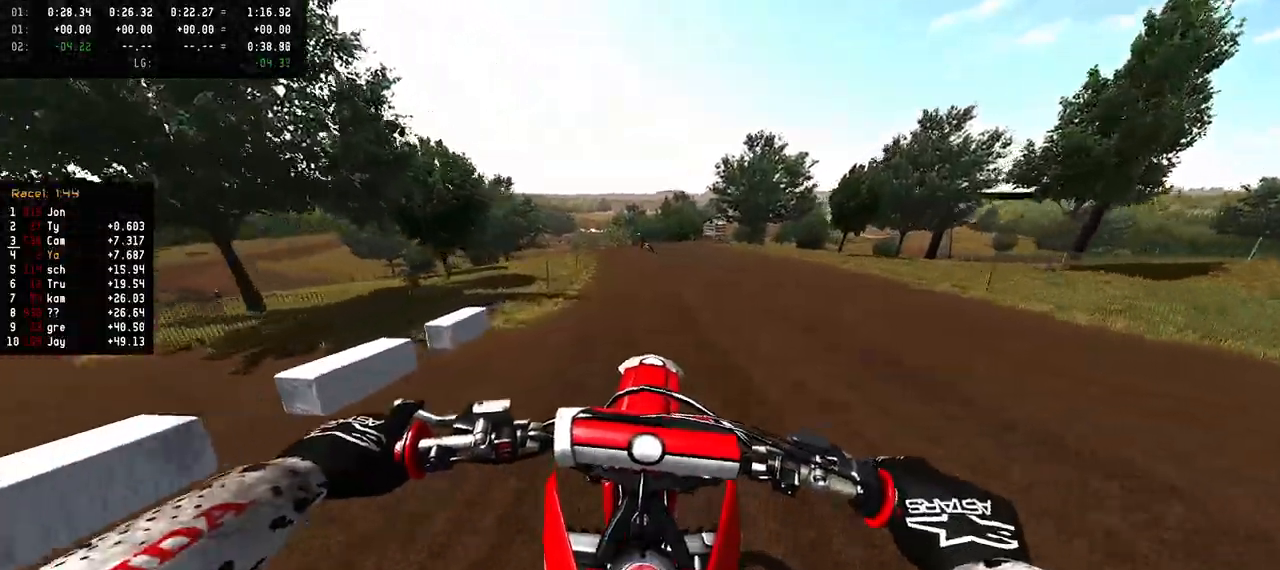
{"dt_ms": 500, "buttons": ["R2"], "left_stick": "center", "right_stick": "center", "events": []}
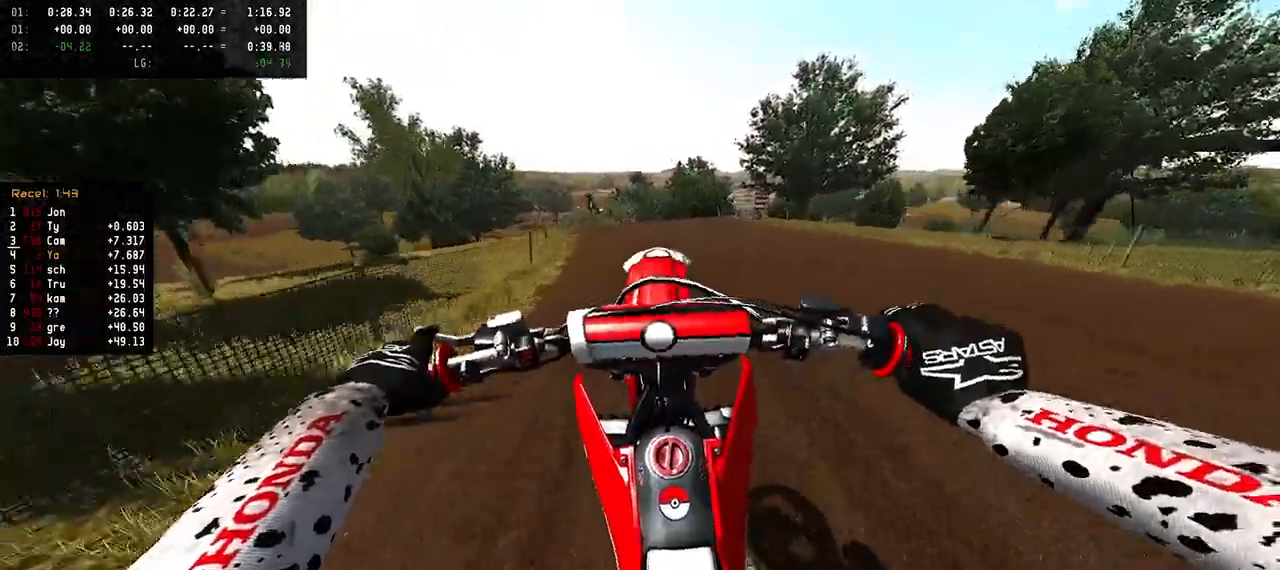
{"dt_ms": 1000, "buttons": ["R2"], "left_stick": "left", "right_stick": "up"}
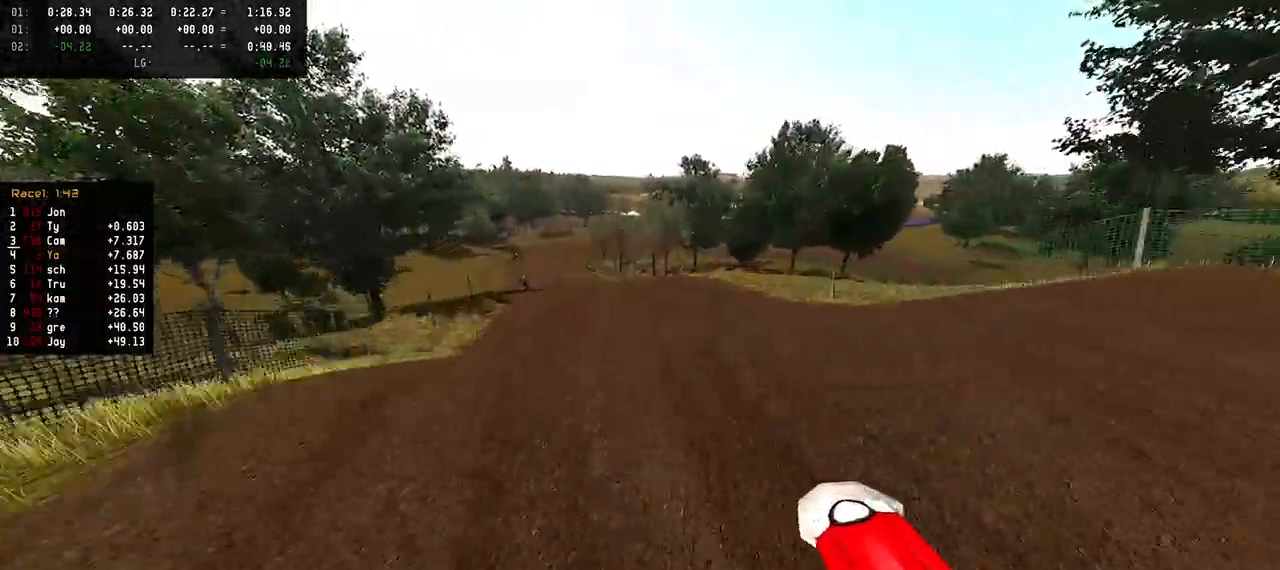
{"dt_ms": 500, "buttons": ["R2"], "left_stick": "center", "right_stick": "up", "events": [[267, "left_stick", "center"]]}
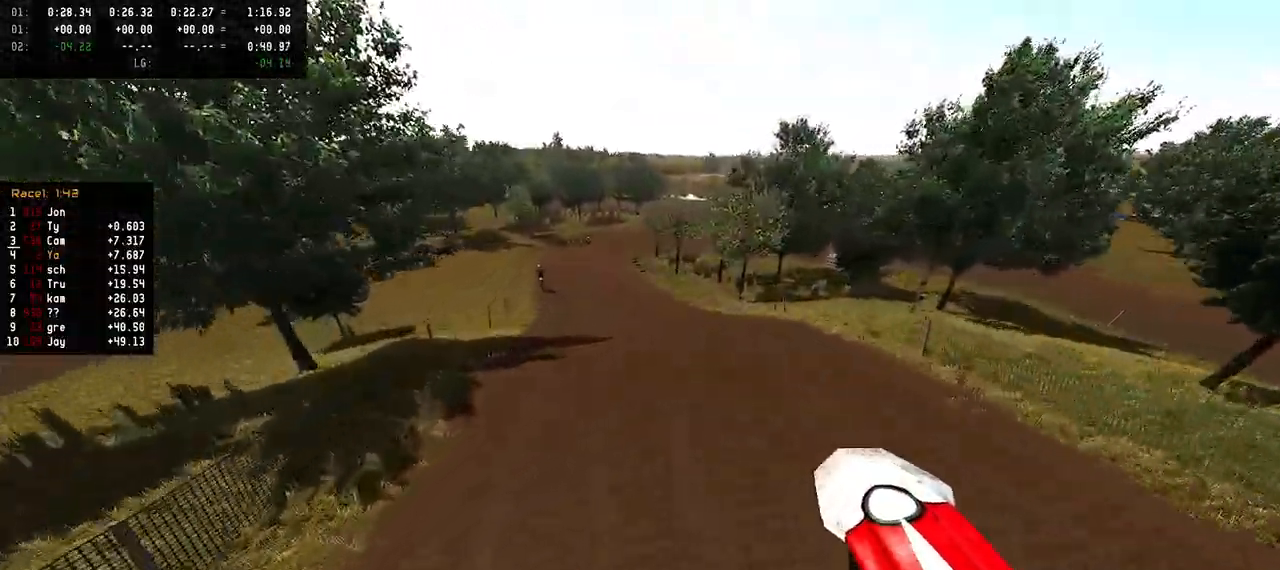
{"dt_ms": 500, "buttons": [], "left_stick": "center", "right_stick": "center", "events": [[117, "R2", "up"], [267, "right_stick", "center"]]}
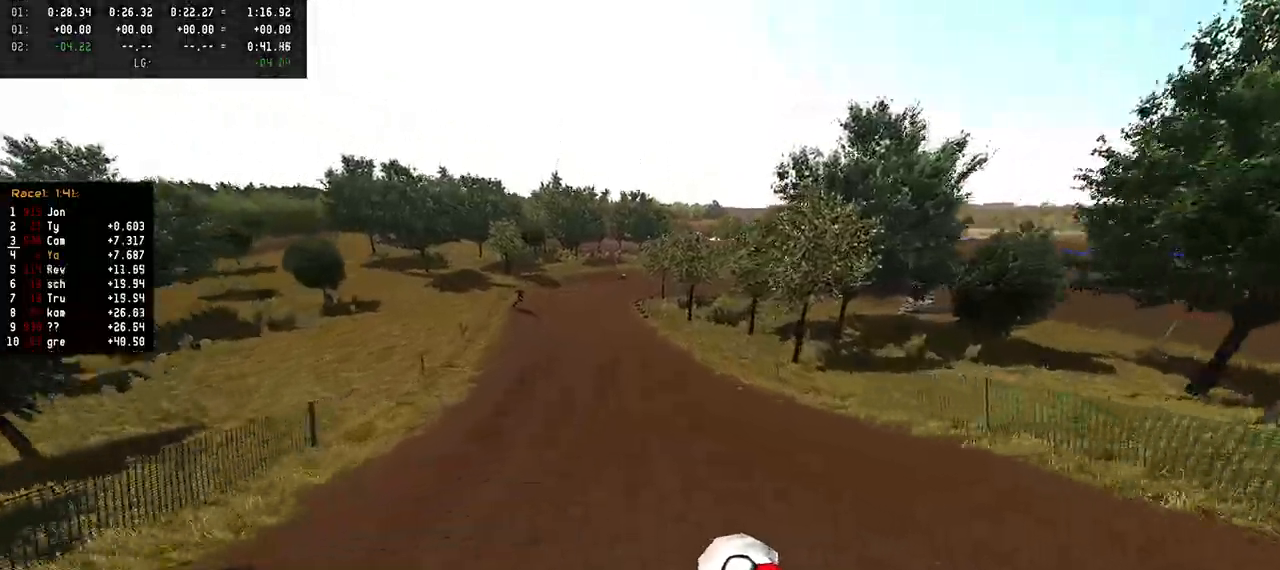
{"dt_ms": 500, "buttons": ["R2"], "left_stick": "center", "right_stick": "down", "events": [[117, "R2", "down"], [117, "left_stick", "left"], [317, "R3", "down"], [400, "R3", "up"], [467, "left_stick", "center"], [500, "right_stick", "down"]]}
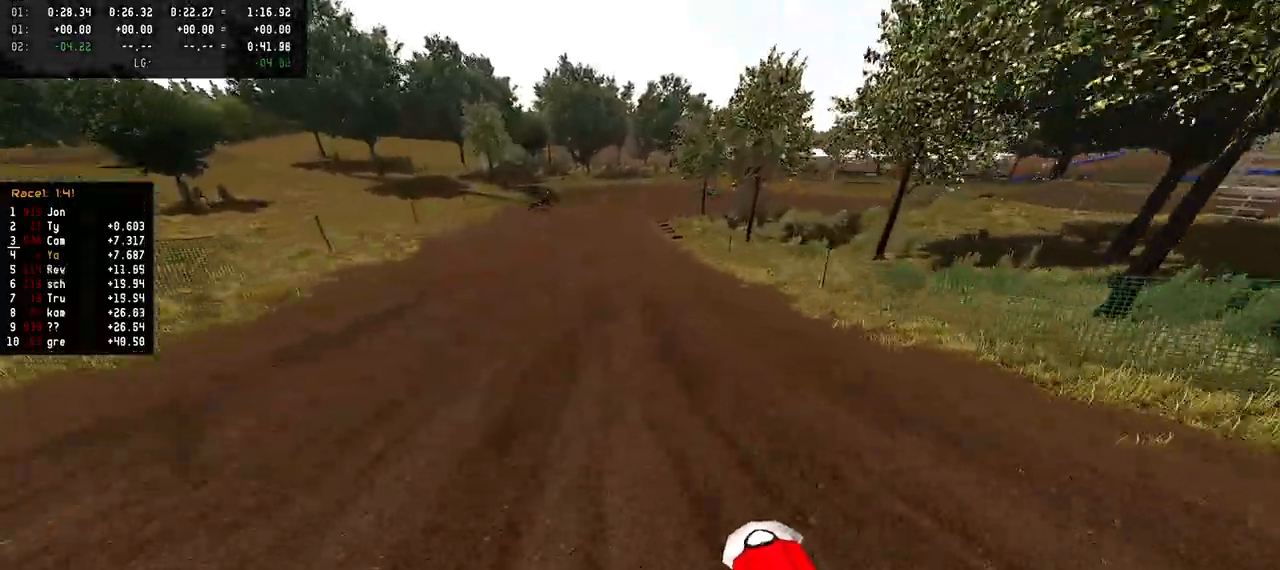
{"dt_ms": 500, "buttons": [], "left_stick": "right", "right_stick": "center", "events": [[217, "right_stick", "center"], [367, "R2", "up"], [367, "SQUARE", "down"], [450, "SQUARE", "up"], [467, "left_stick", "right"]]}
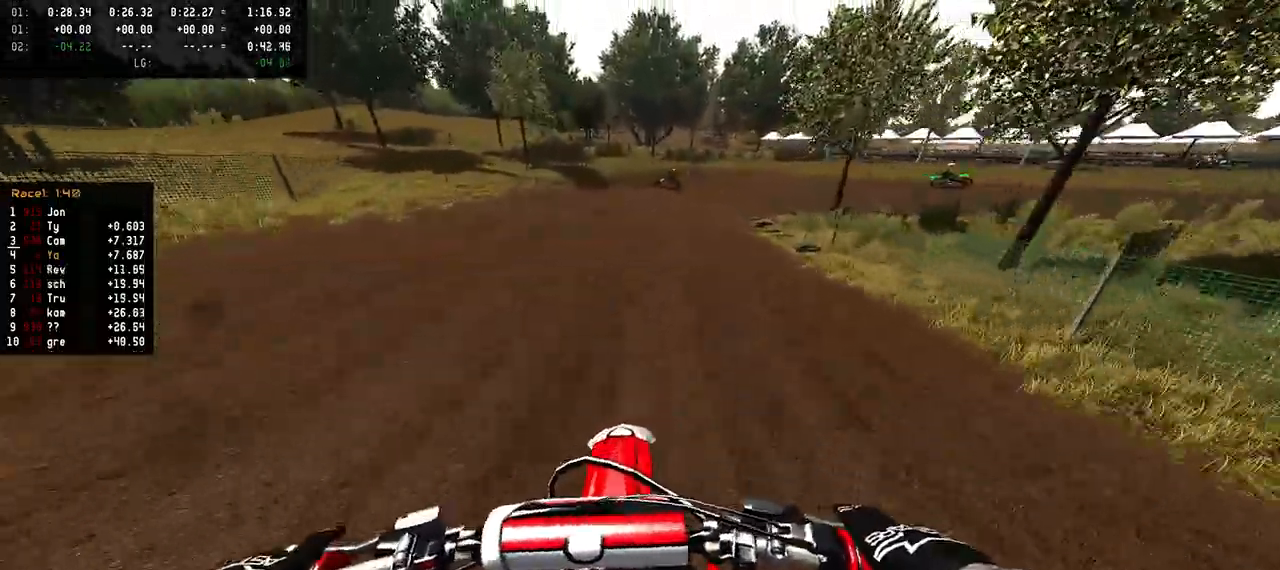
{"dt_ms": 500, "buttons": ["L2"], "left_stick": "right", "right_stick": "center", "events": [[233, "L2", "down"]]}
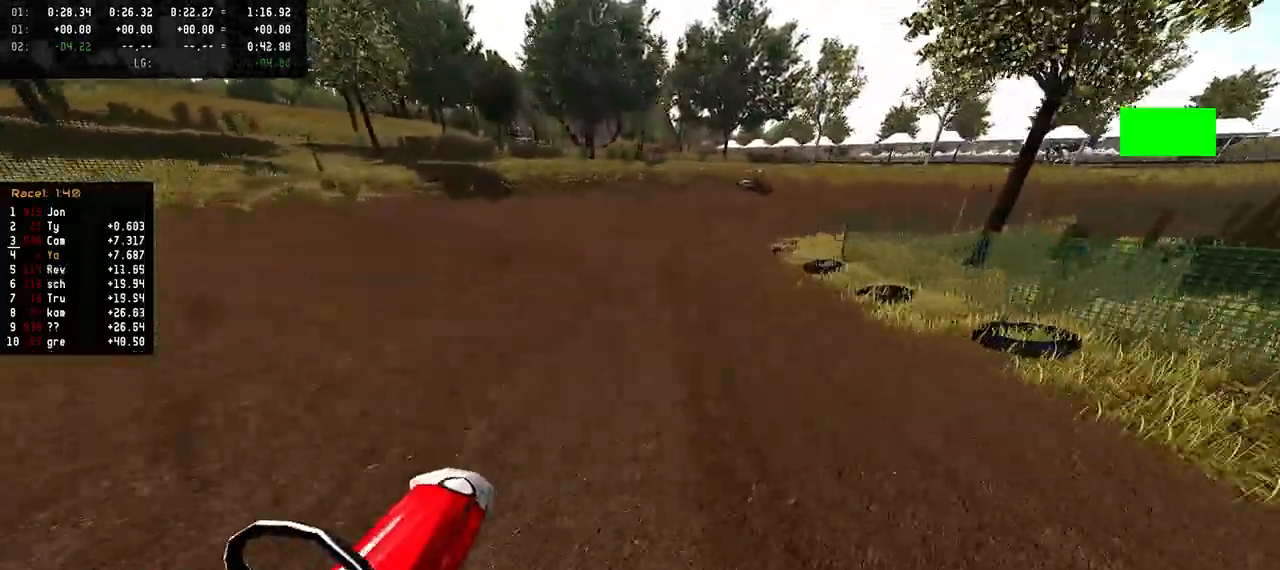
{"dt_ms": 500, "buttons": ["L2"], "left_stick": "up-right", "right_stick": "center", "events": [[317, "left_stick", "up-right"]]}
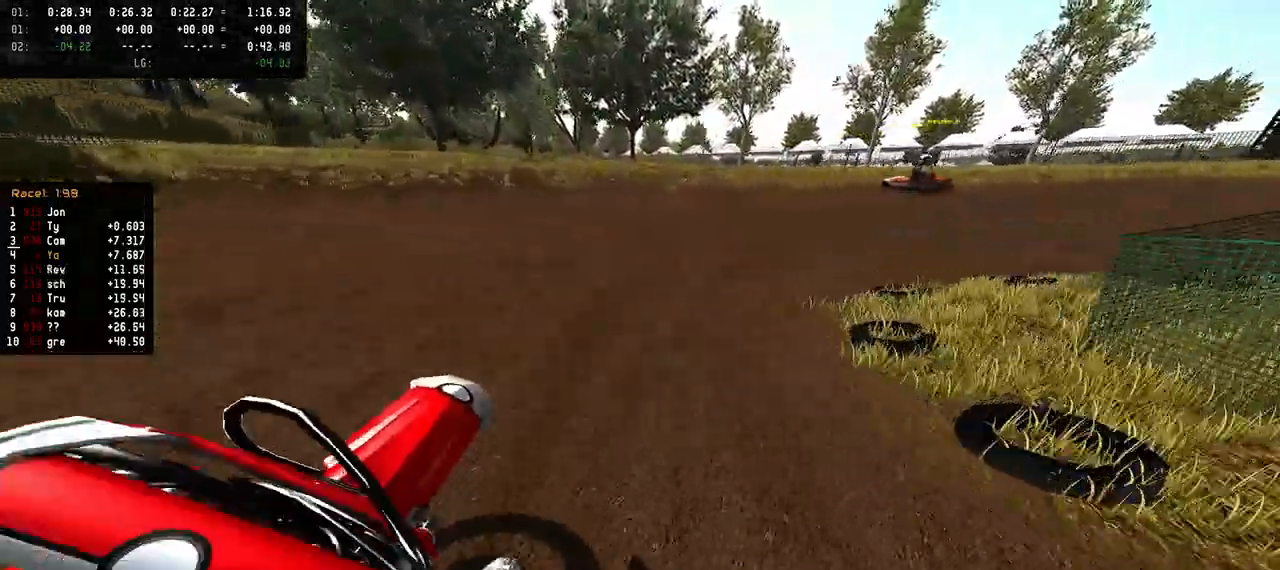
{"dt_ms": 500, "buttons": [], "left_stick": "up-right", "right_stick": "center", "events": [[317, "L2", "up"]]}
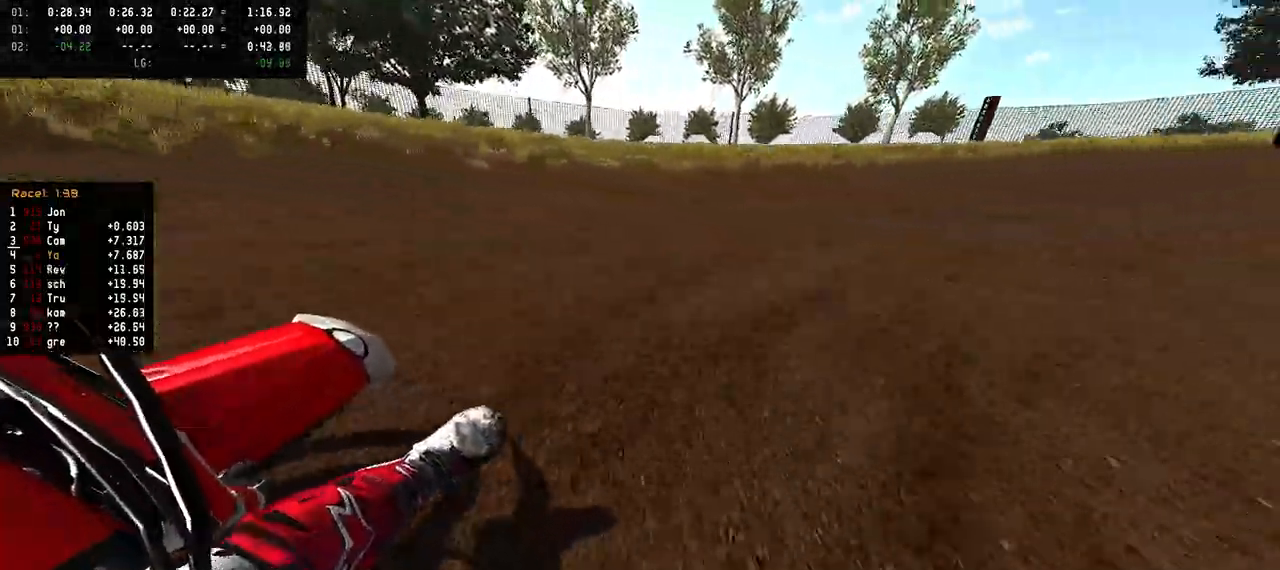
{"dt_ms": 500, "buttons": ["R2"], "left_stick": "up-right", "right_stick": "up", "events": [[100, "R2", "down"], [167, "right_stick", "up"]]}
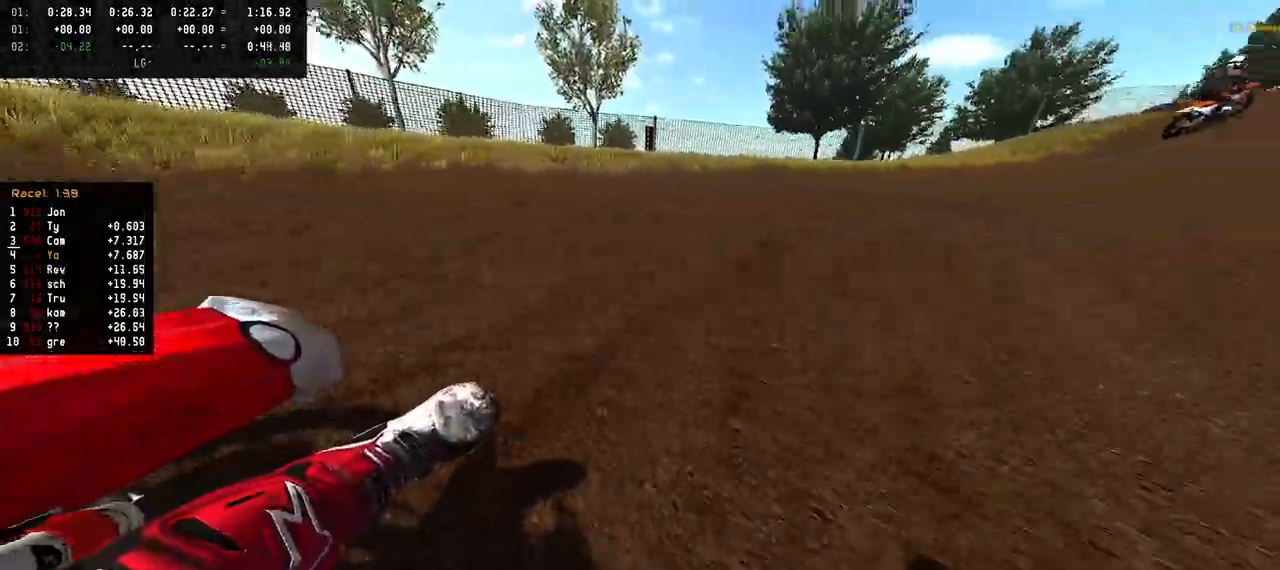
{"dt_ms": 500, "buttons": ["R2"], "left_stick": "up-right", "right_stick": "up", "events": []}
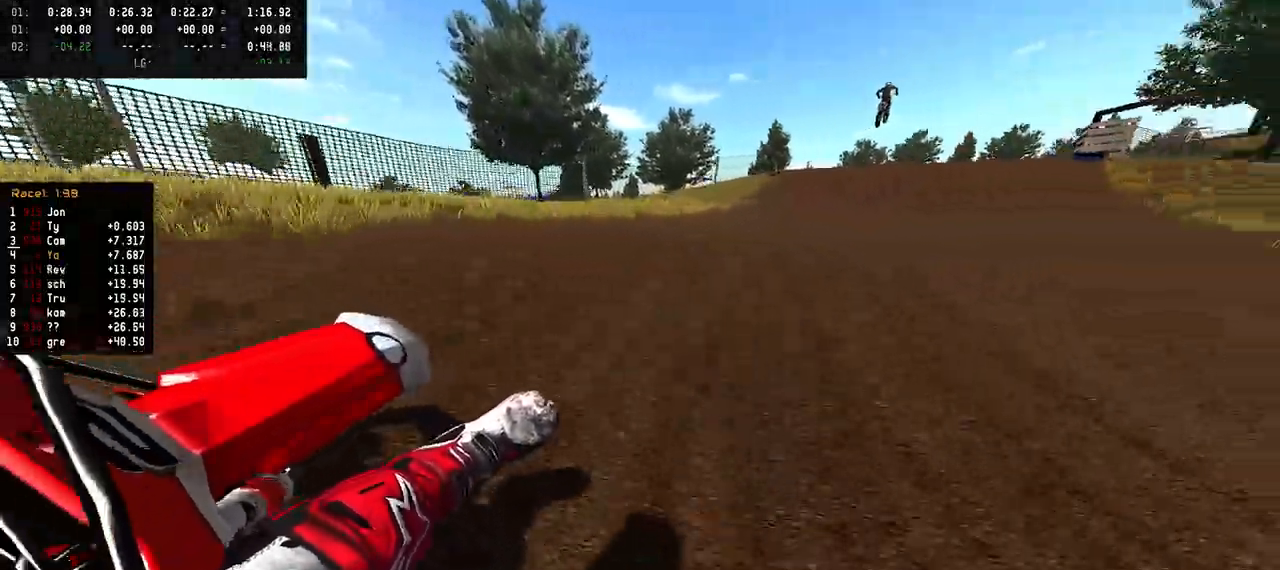
{"dt_ms": 500, "buttons": ["R2"], "left_stick": "center", "right_stick": "down", "events": [[100, "left_stick", "center"], [317, "right_stick", "center"], [400, "right_stick", "down"]]}
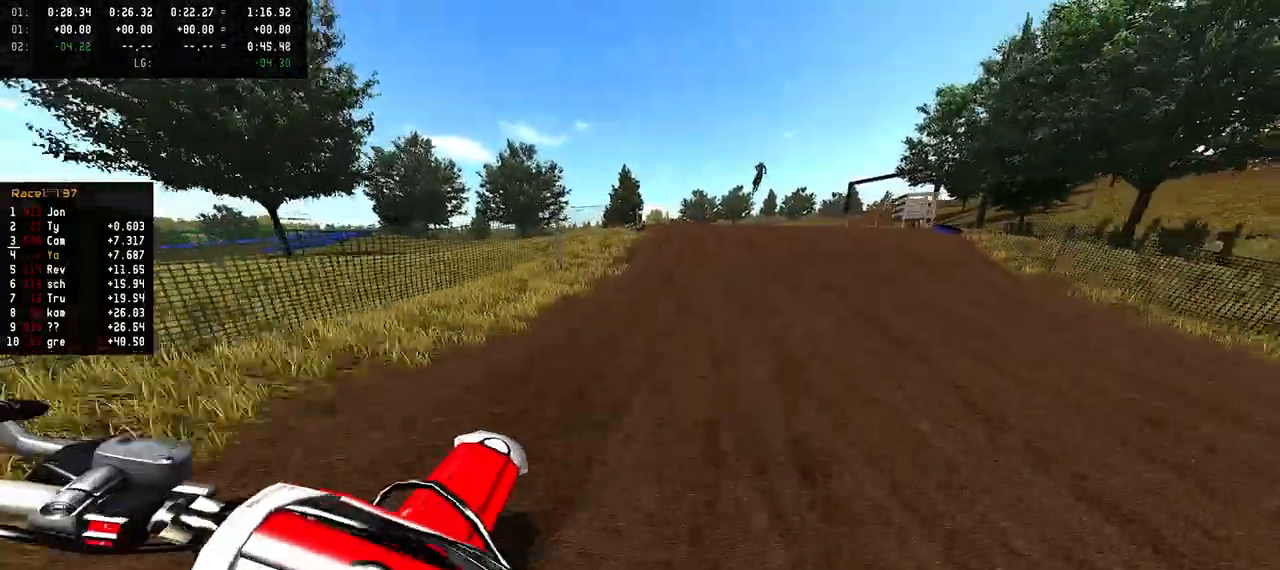
{"dt_ms": 500, "buttons": ["R2"], "left_stick": "center", "right_stick": "center", "events": [[417, "right_stick", "center"]]}